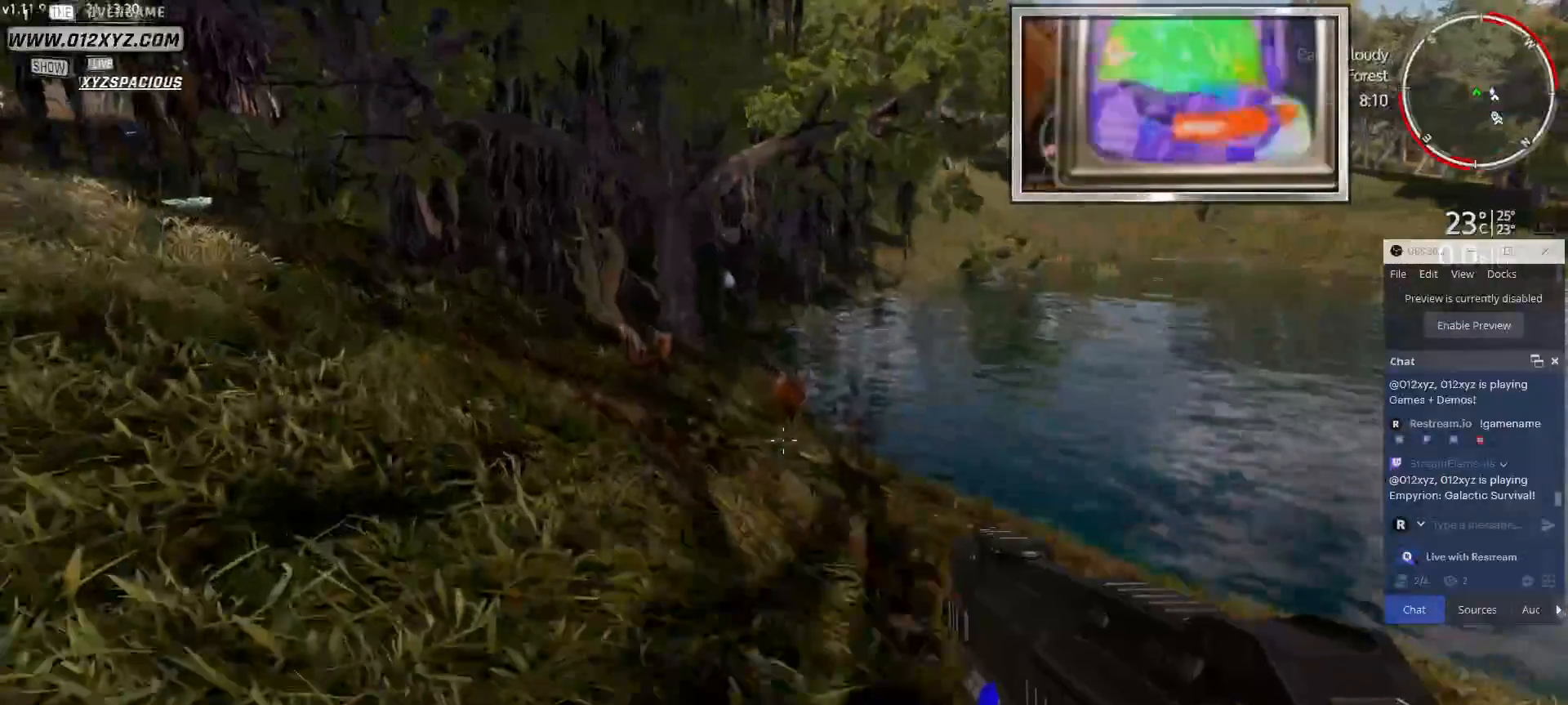
Gameplay with keyboard and mouse; each line is a JSON object with the keys and mouse buttons held at the frame after it. "events" lists presses ("down") and releases ("up") of "1", "2", "3", "4", "5", "a", "alt", "b", "c", "ctrl", "d", "e", "f", "g", "q", "r", "s", "shift", "space", "t", "tab", "v", "w", "x", "z", "mouse_left", "mouse_wheel", "mouse_right", "mouse_mb4" and "mouse_mb5" between this image and that frame as [ms after this image, input, new state], when the widget could be followed in between. "mouse_left", "mouse_wheel", "mouse_right", "mouse_mb4", "mouse_mb5" = the "left", "wheel", "right", "mb4", "mb5" buttons of the "mouse" list. No other keys are recorded. "wheel" means that the mouse wheel is clicked or scrolled. Not read: mouse_move.
{"keys": ["a", "w"], "mouse": [], "events": []}
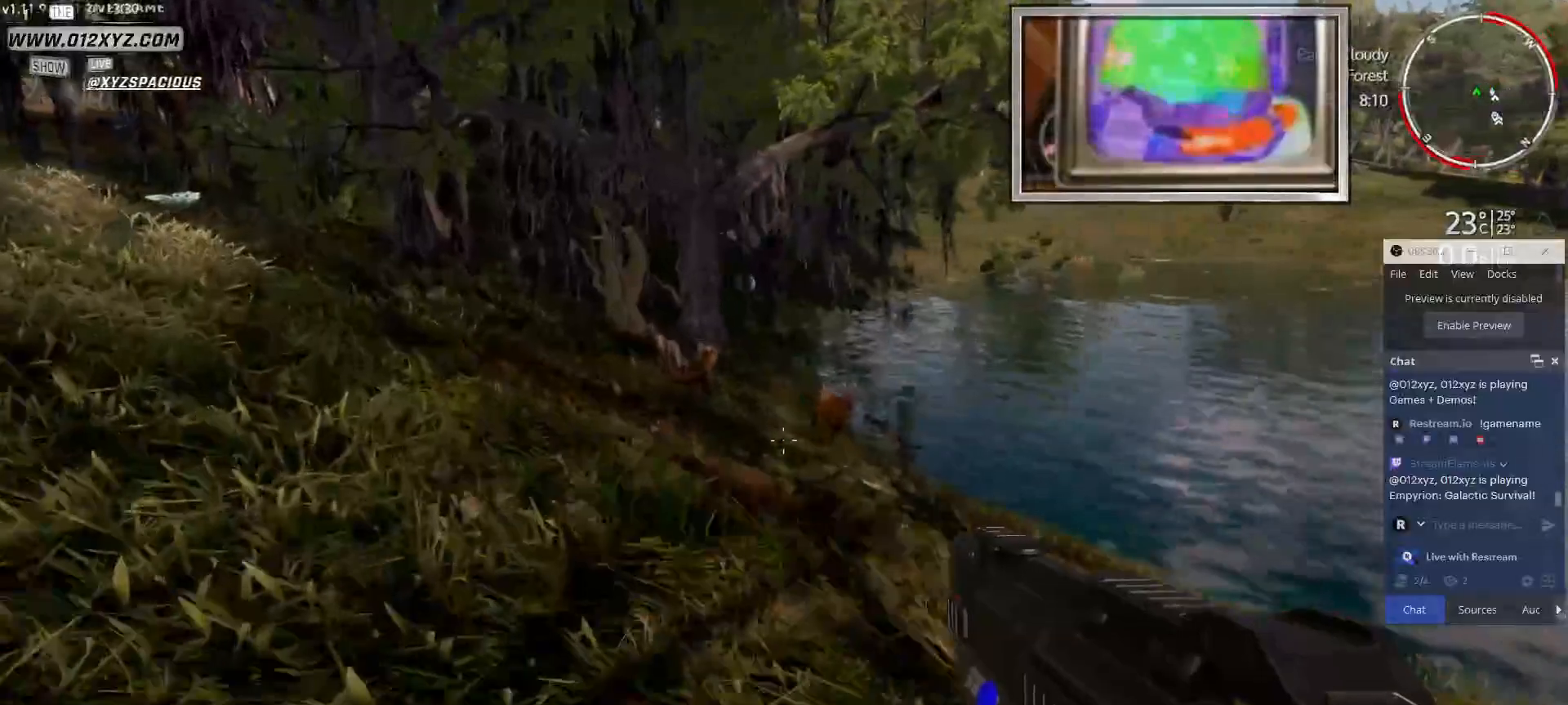
{"keys": ["w"], "mouse": [], "events": [[500, "a", "up"]]}
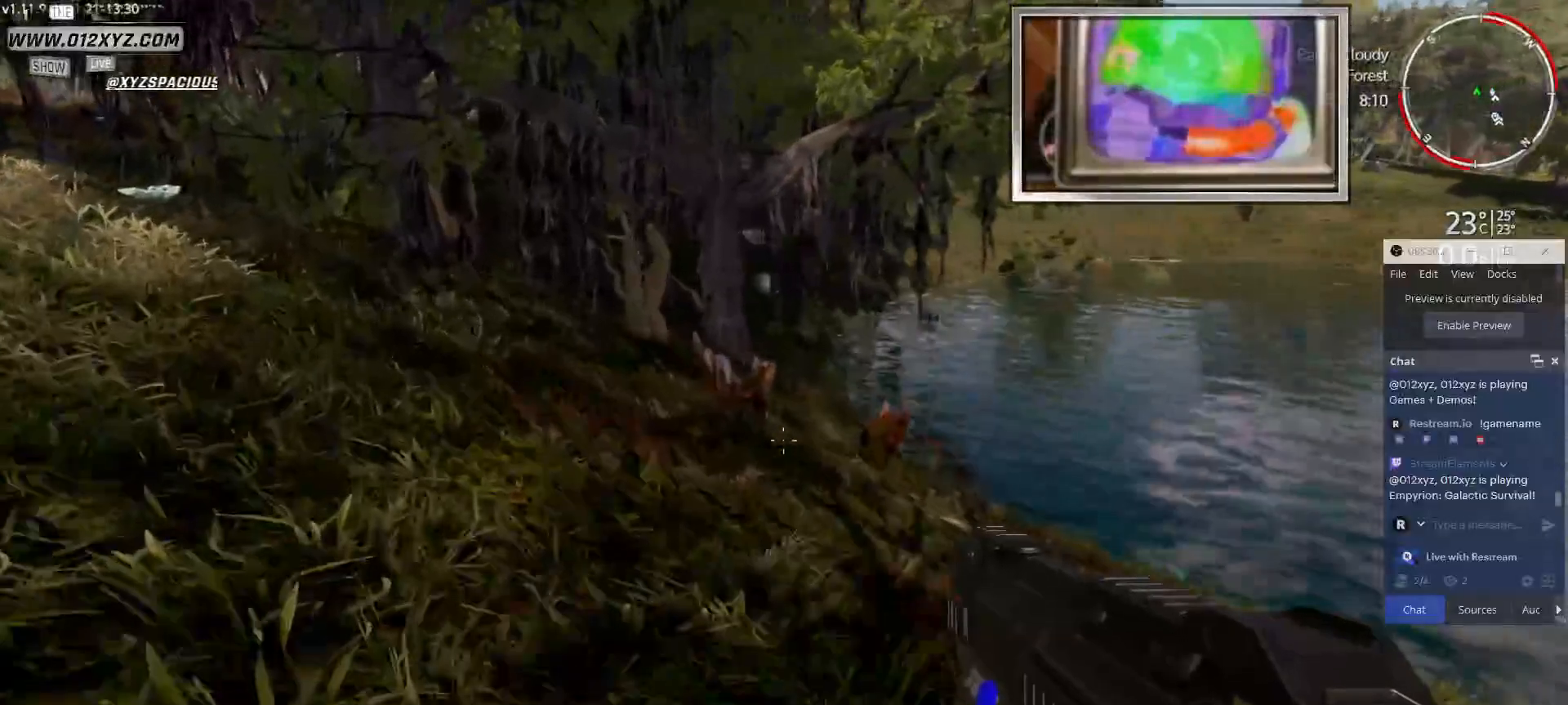
{"keys": ["w"], "mouse": [], "events": []}
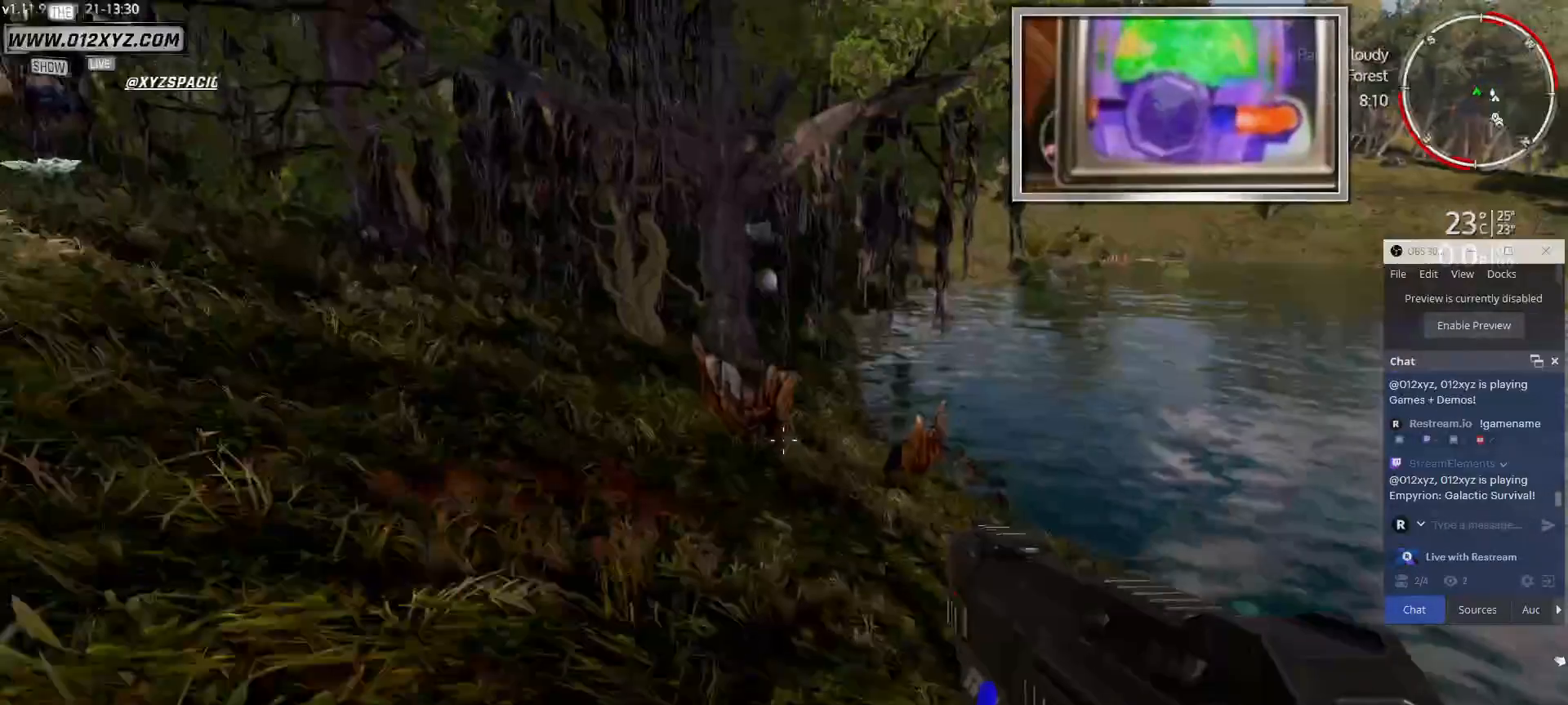
{"keys": ["w"], "mouse": [], "events": []}
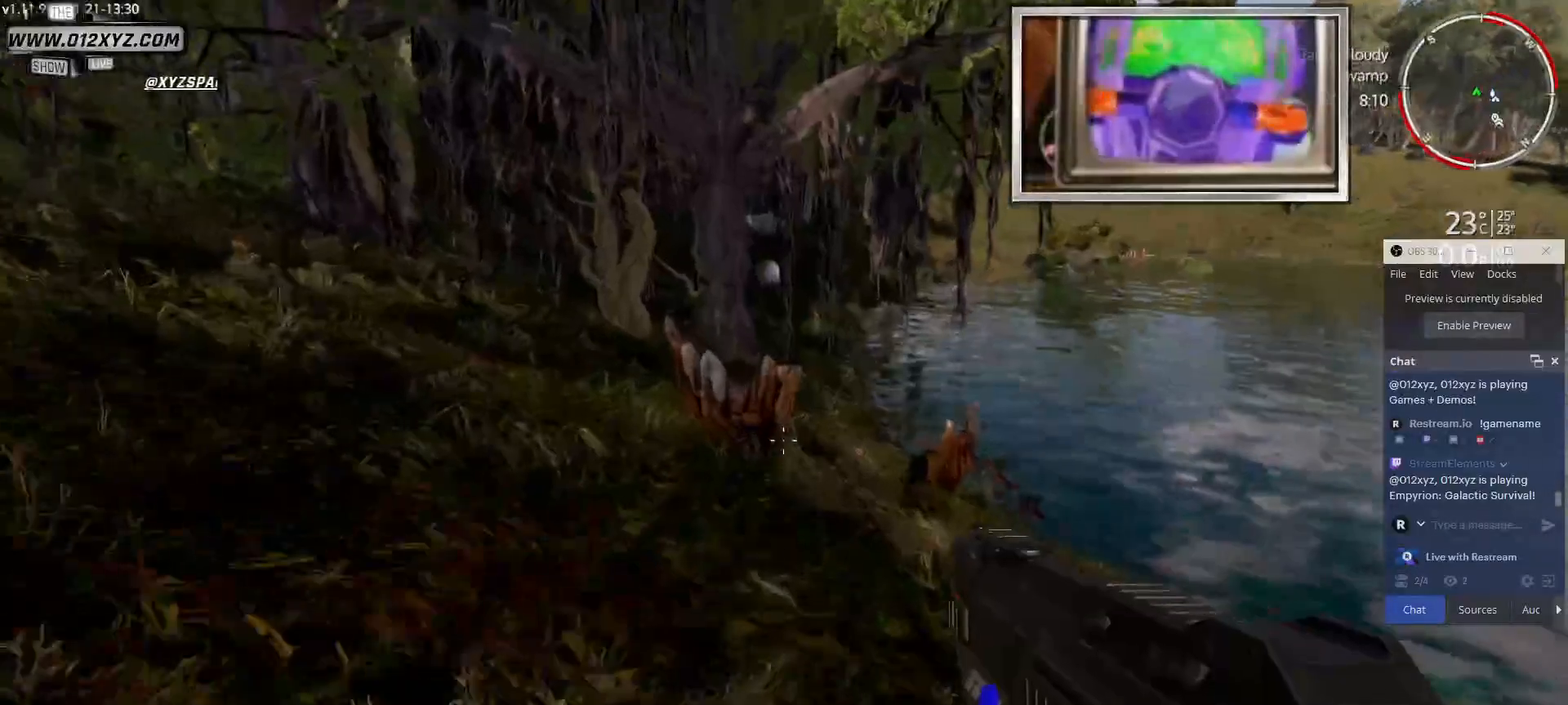
{"keys": ["w"], "mouse": [], "events": []}
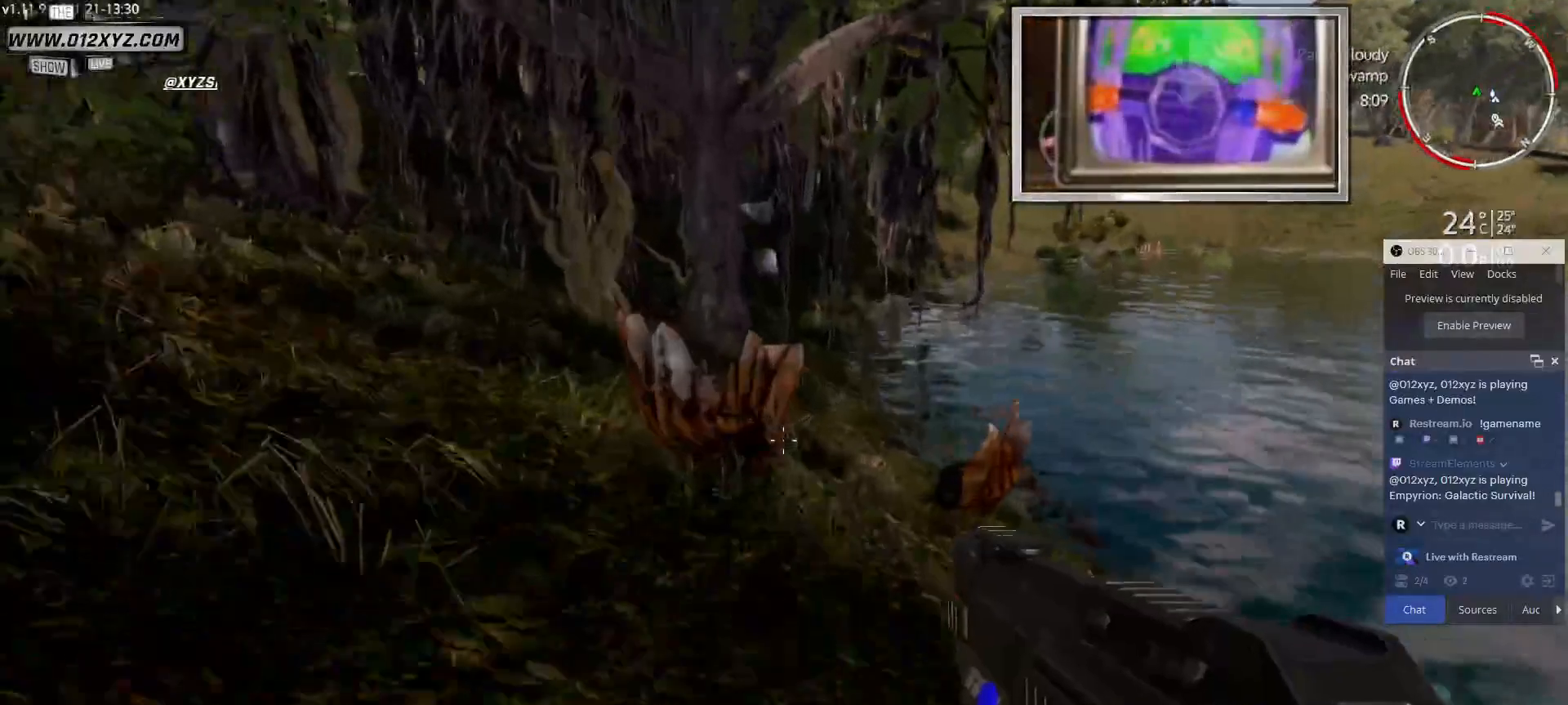
{"keys": ["w"], "mouse": [], "events": []}
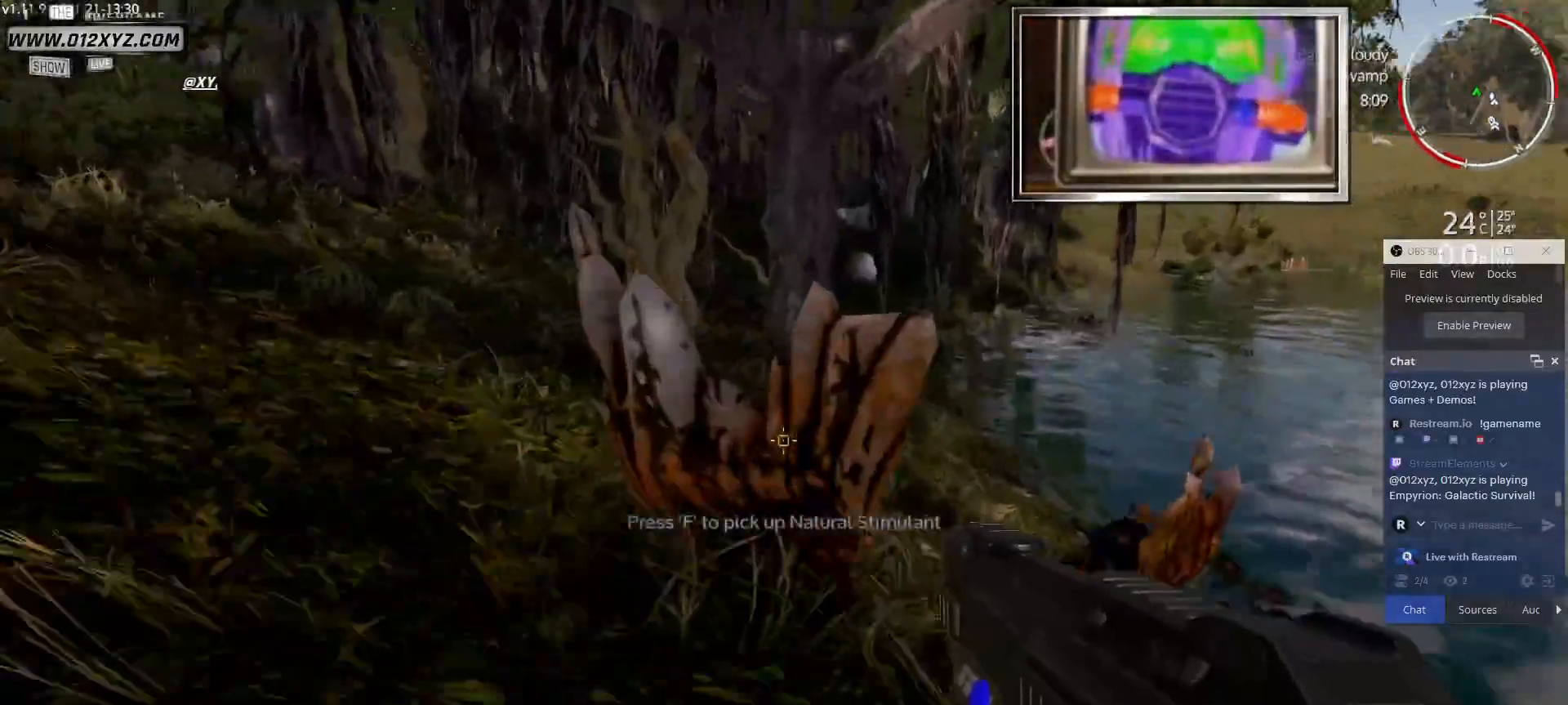
{"keys": [], "mouse": [], "events": [[67, "w", "up"], [167, "e", "down"], [300, "e", "up"]]}
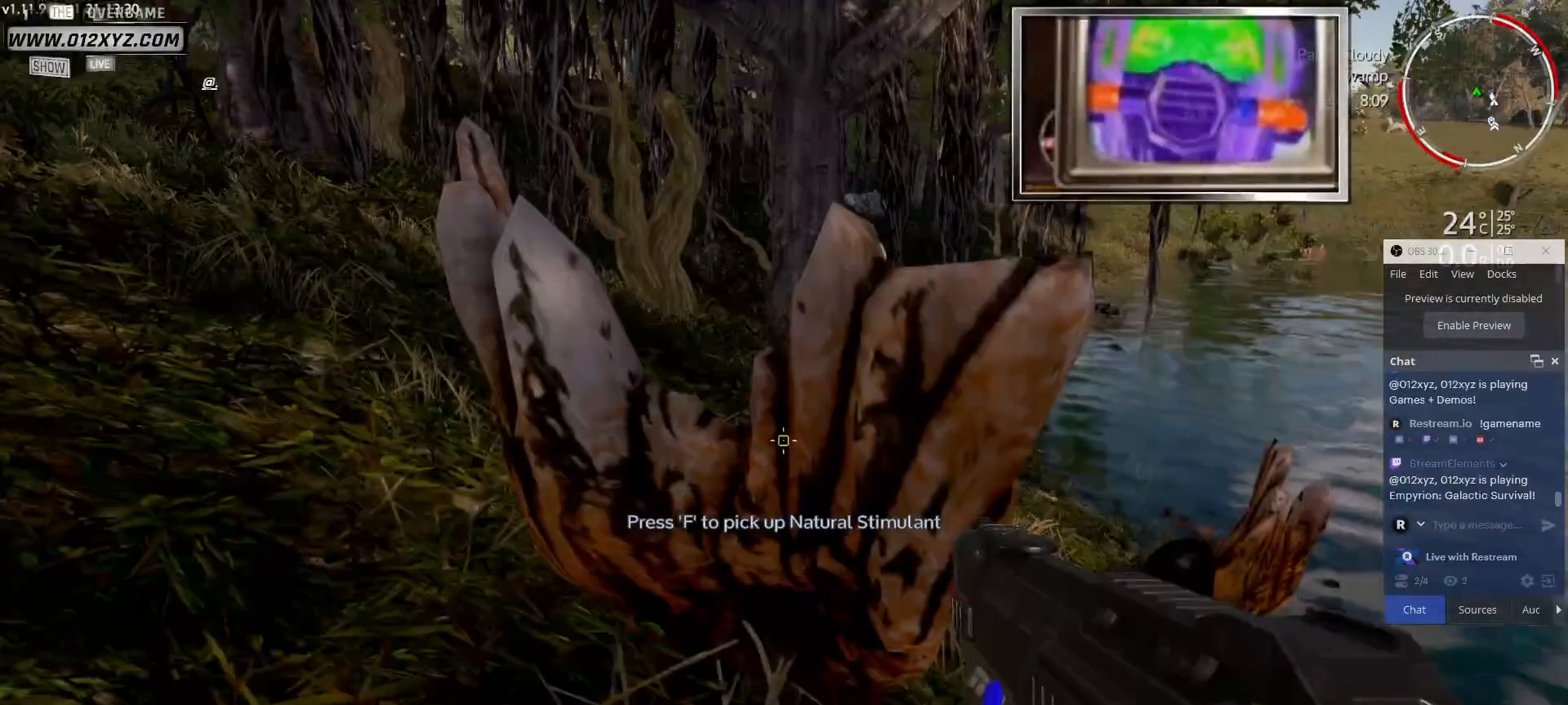
{"keys": [], "mouse": [], "events": []}
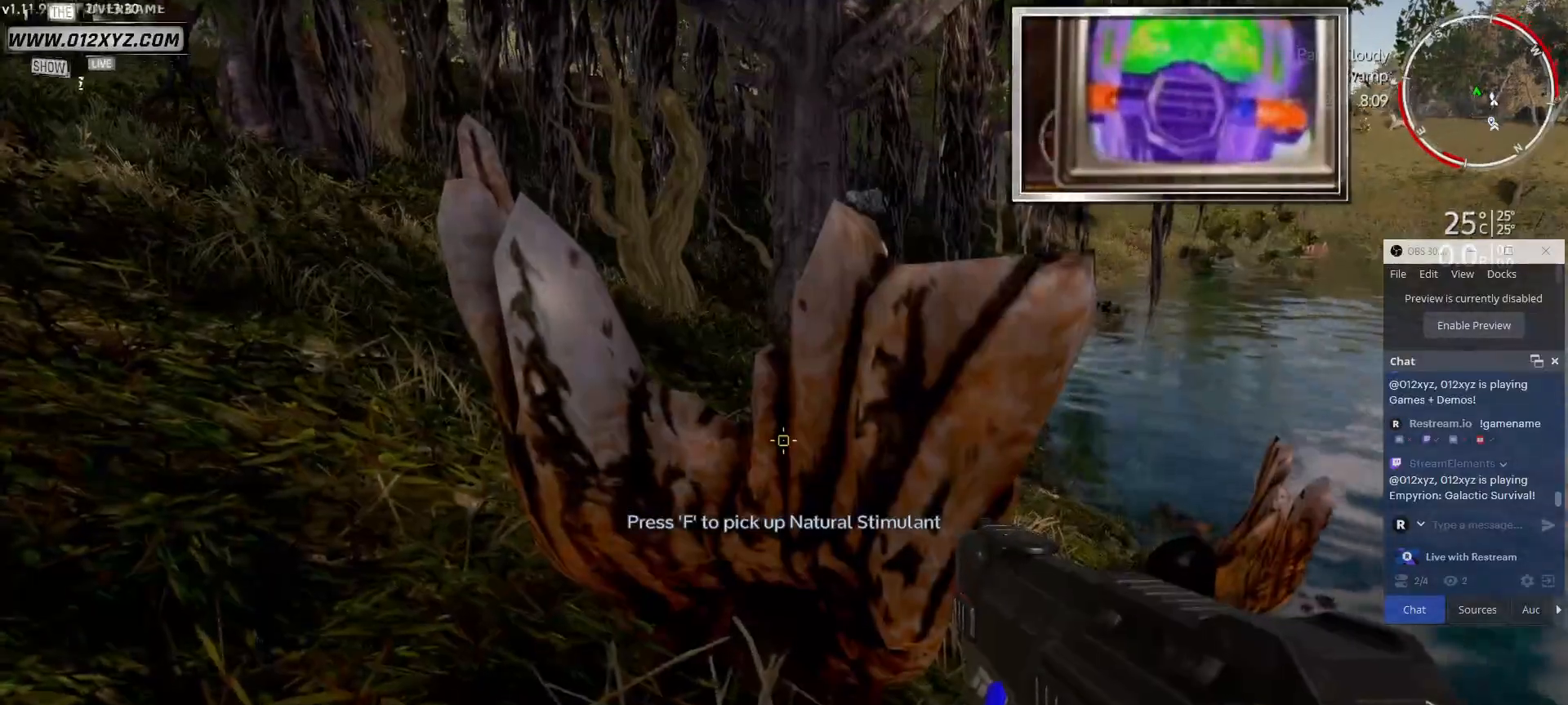
{"keys": ["f"], "mouse": [], "events": [[467, "f", "down"]]}
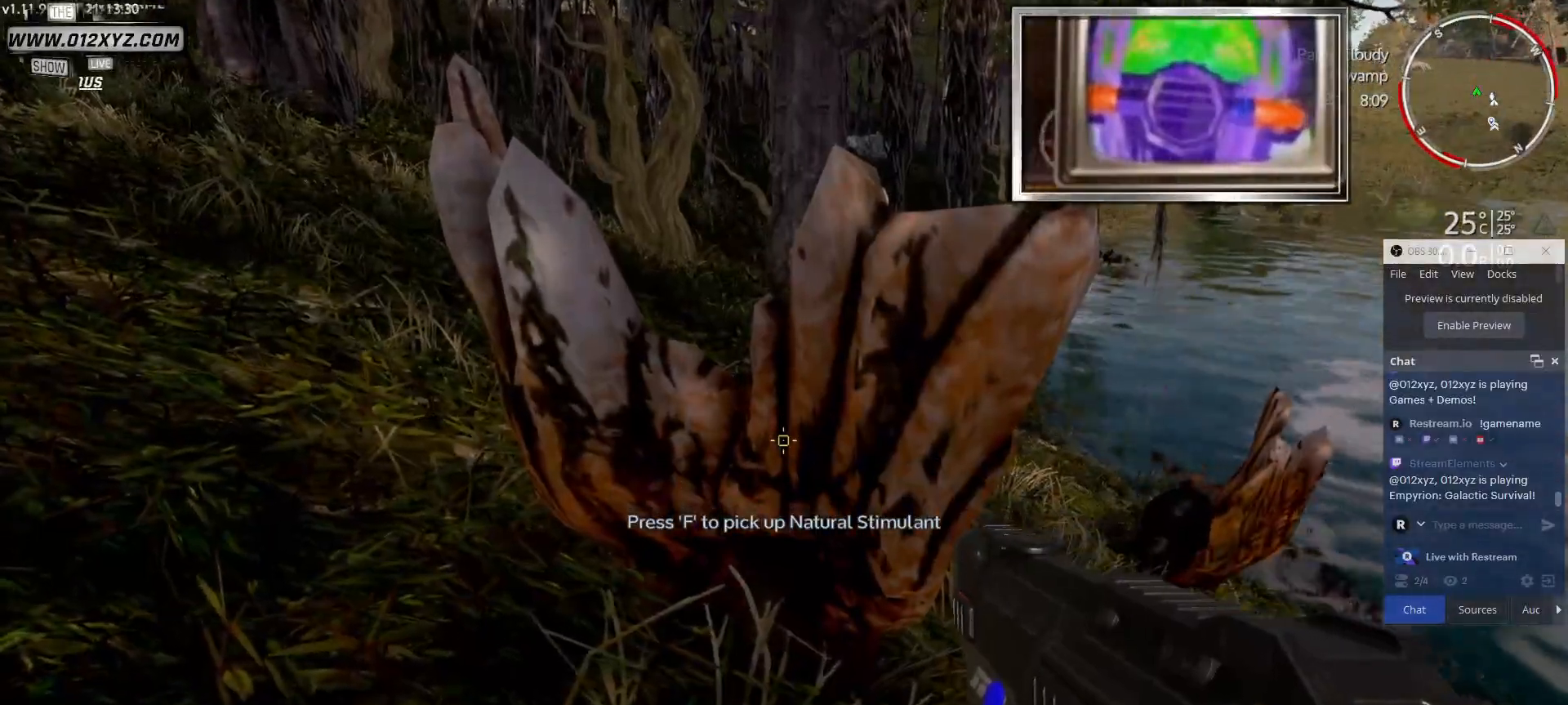
{"keys": [], "mouse": [], "events": [[100, "f", "up"]]}
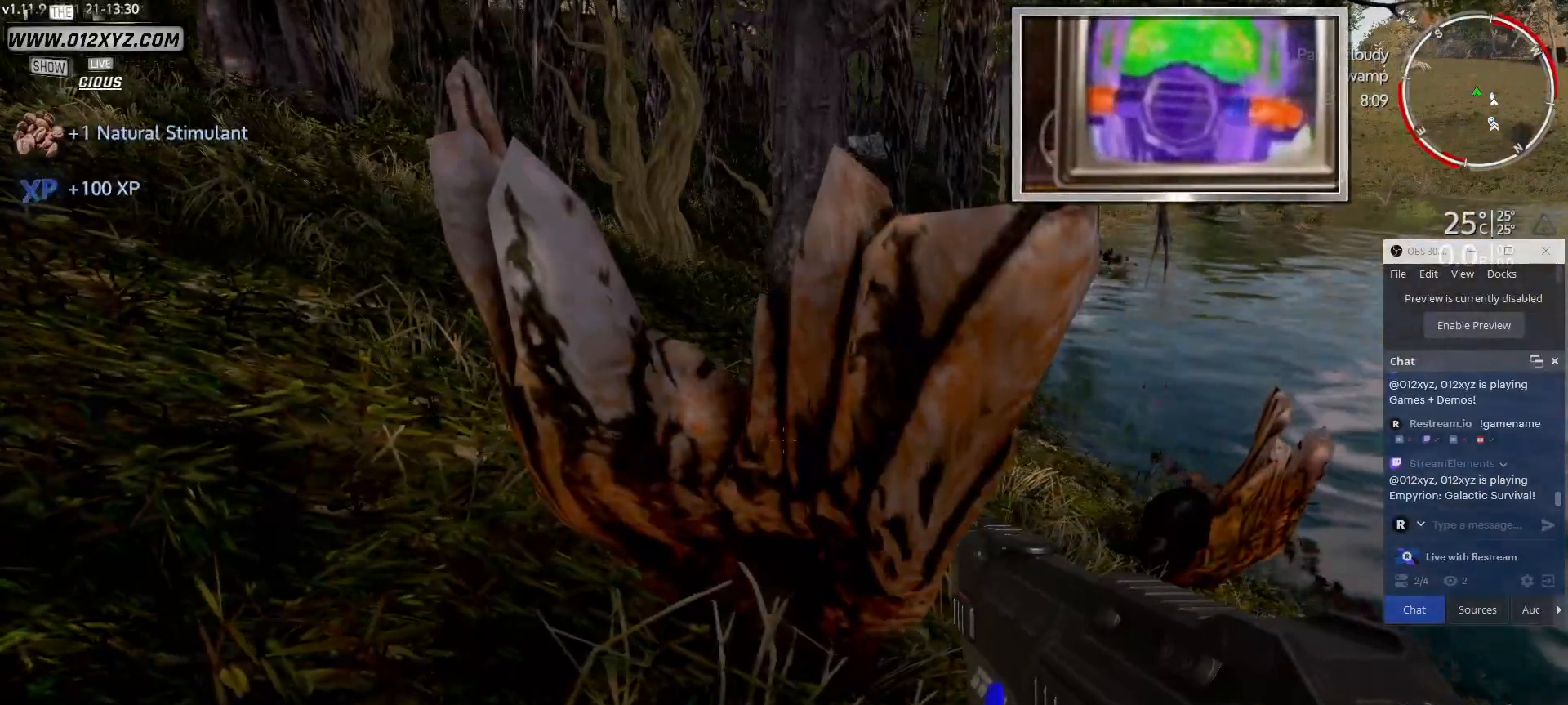
{"keys": [], "mouse": [], "events": [[133, "d", "down"], [333, "d", "up"]]}
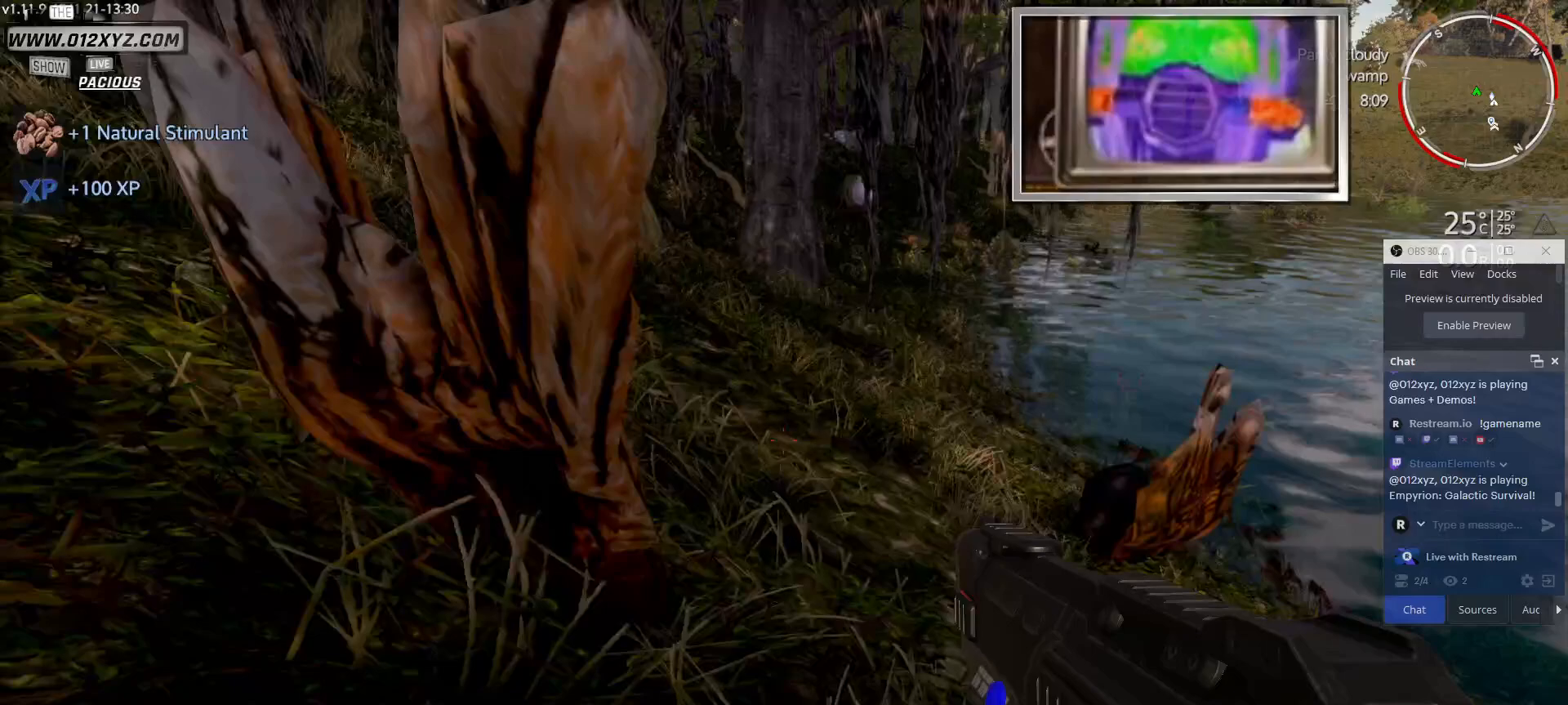
{"keys": ["w"], "mouse": [], "events": [[233, "w", "down"]]}
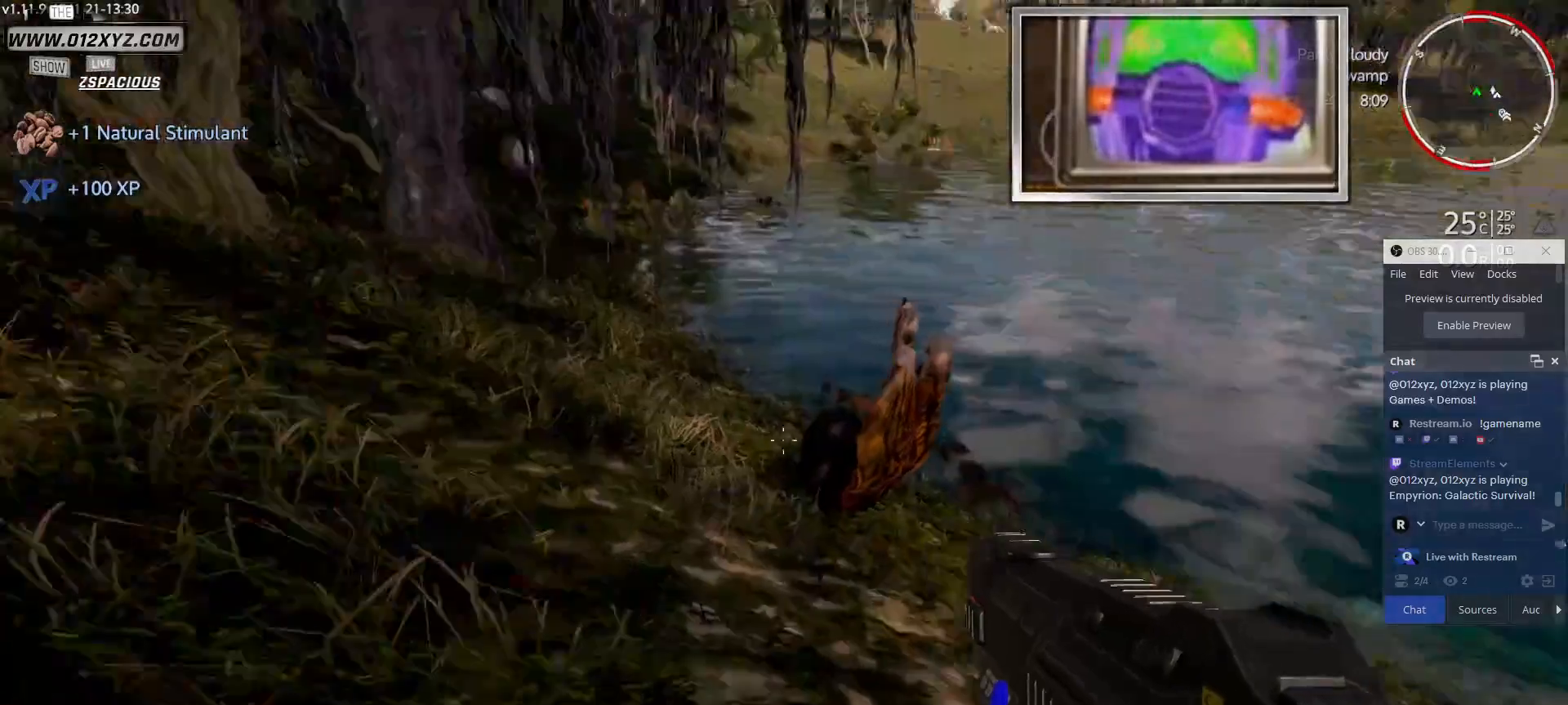
{"keys": ["w"], "mouse": [], "events": []}
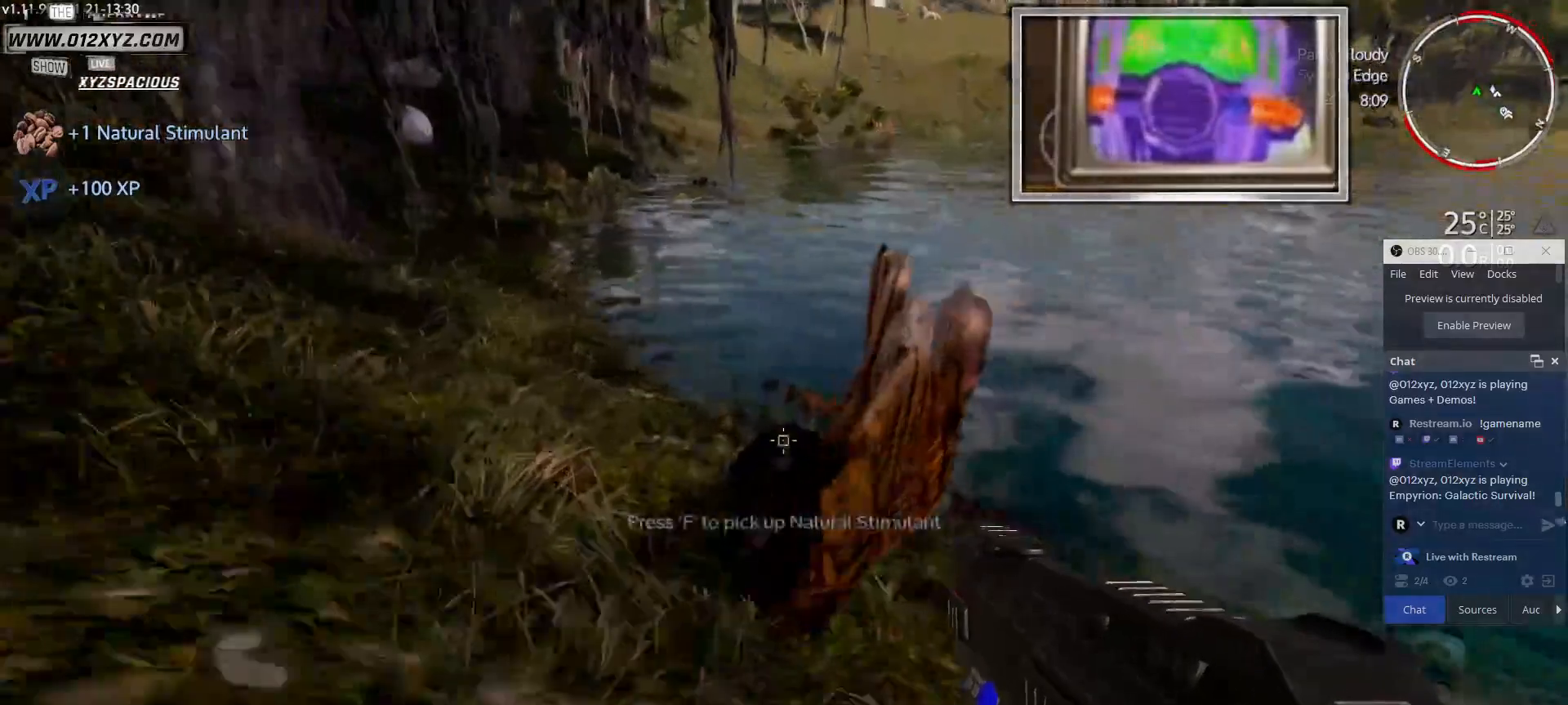
{"keys": [], "mouse": [], "events": [[100, "w", "up"], [167, "f", "down"], [400, "f", "up"]]}
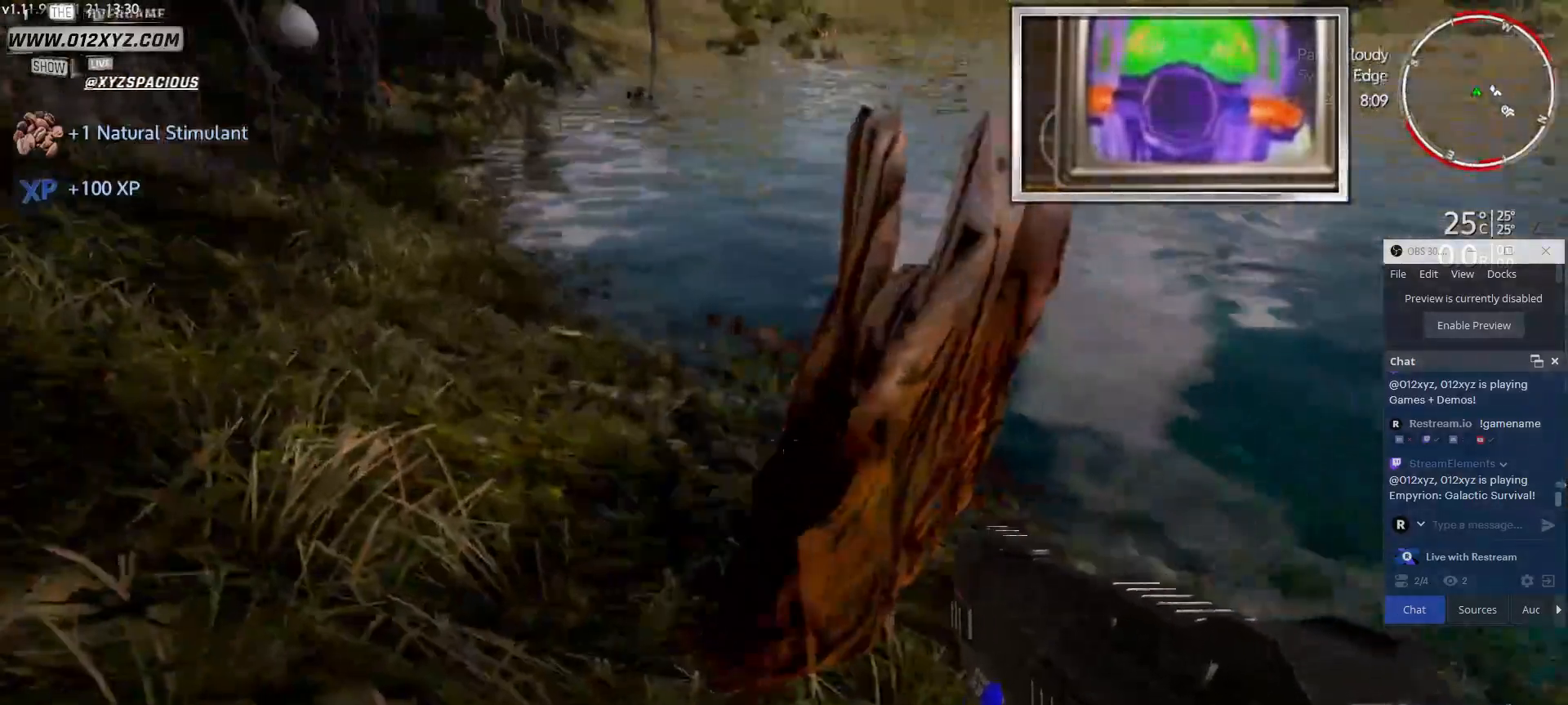
{"keys": ["a", "w"], "mouse": [], "events": [[33, "a", "down"], [200, "w", "down"]]}
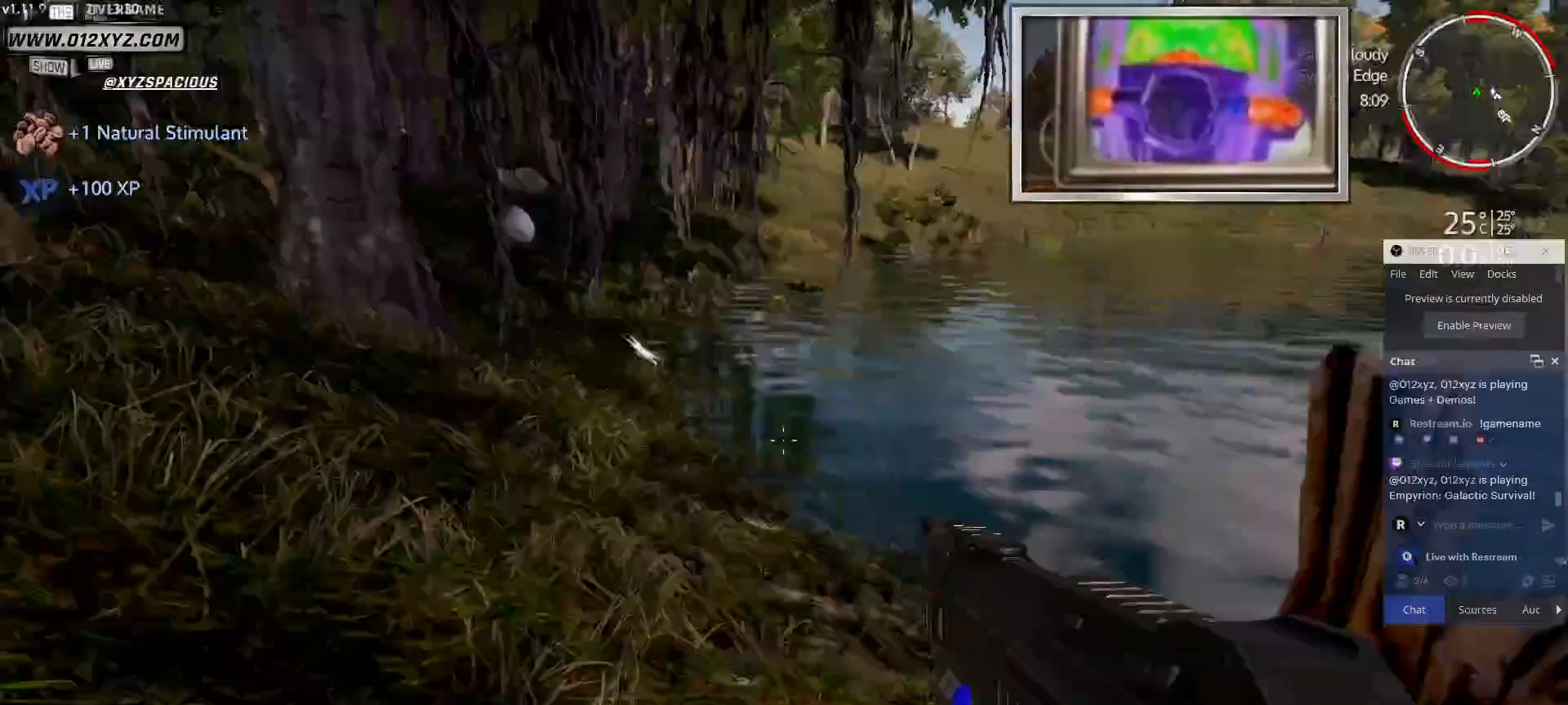
{"keys": ["a", "w"], "mouse": [], "events": []}
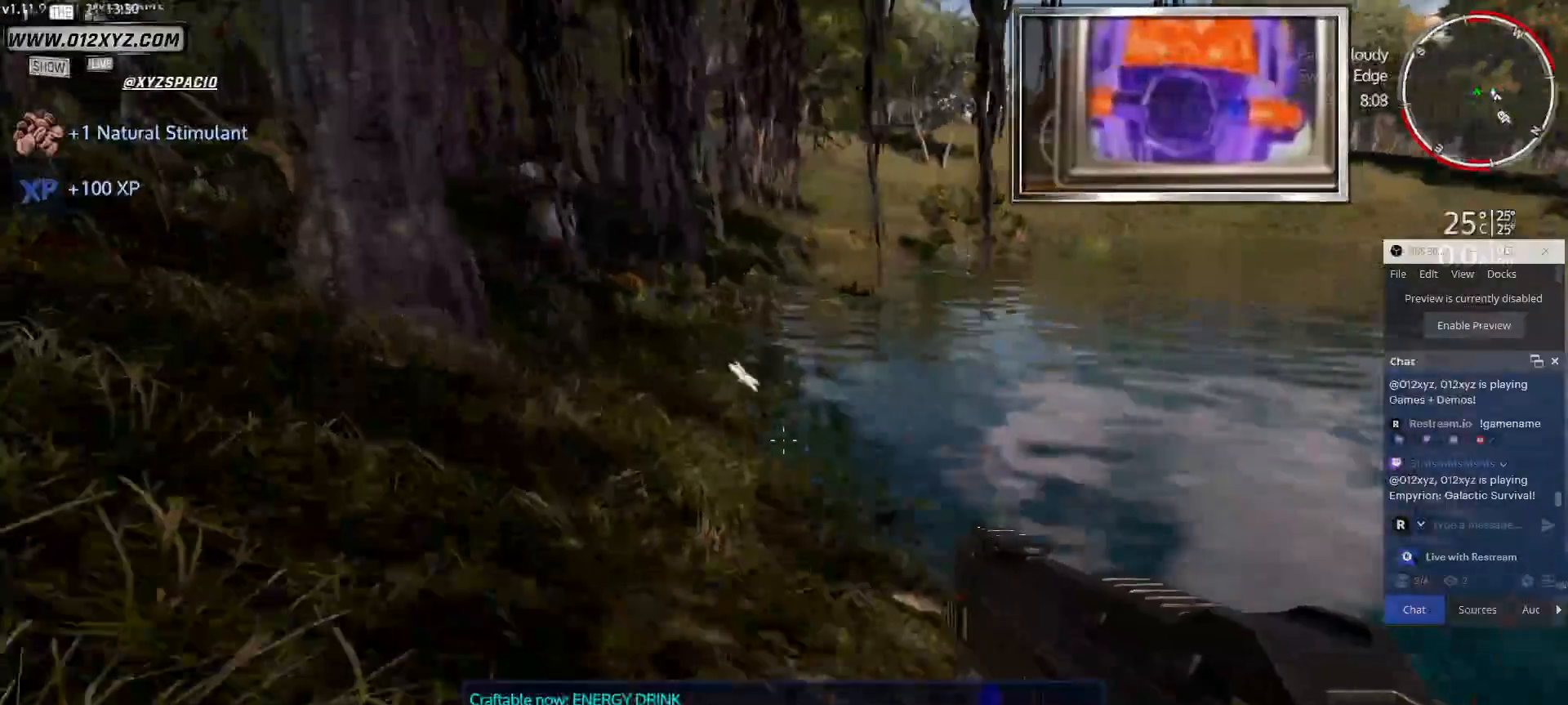
{"keys": ["a", "w"], "mouse": [], "events": []}
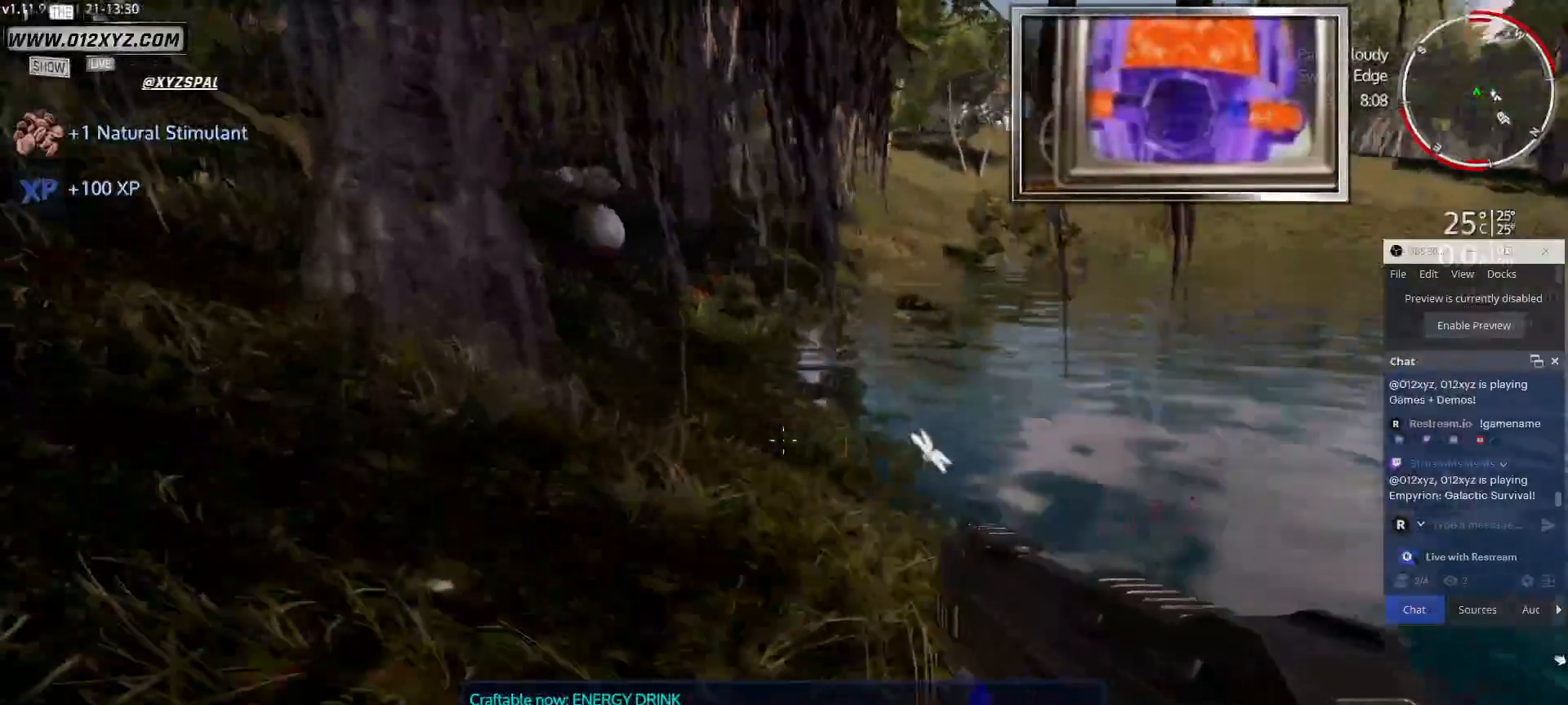
{"keys": ["a", "w"], "mouse": [], "events": []}
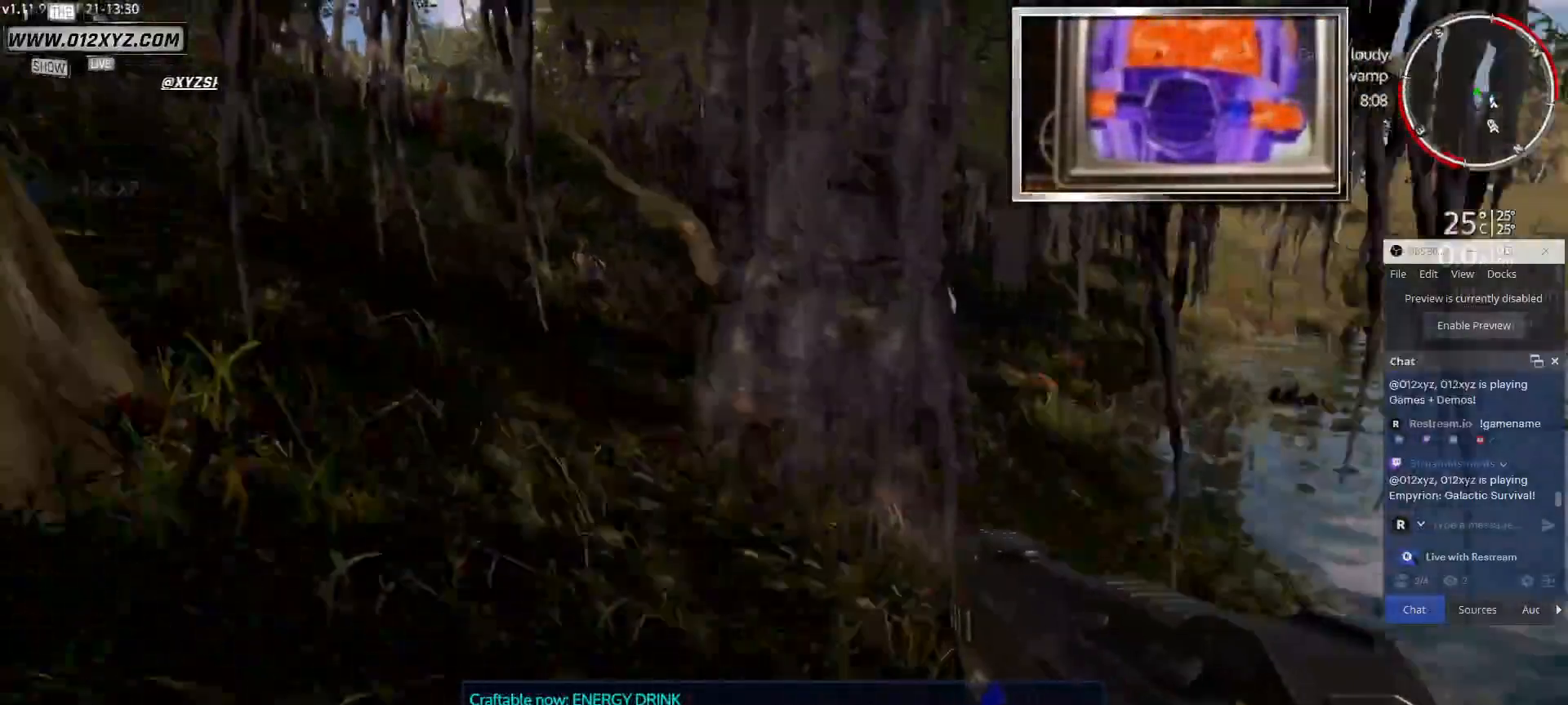
{"keys": [], "mouse": [], "events": [[200, "w", "up"], [300, "a", "up"]]}
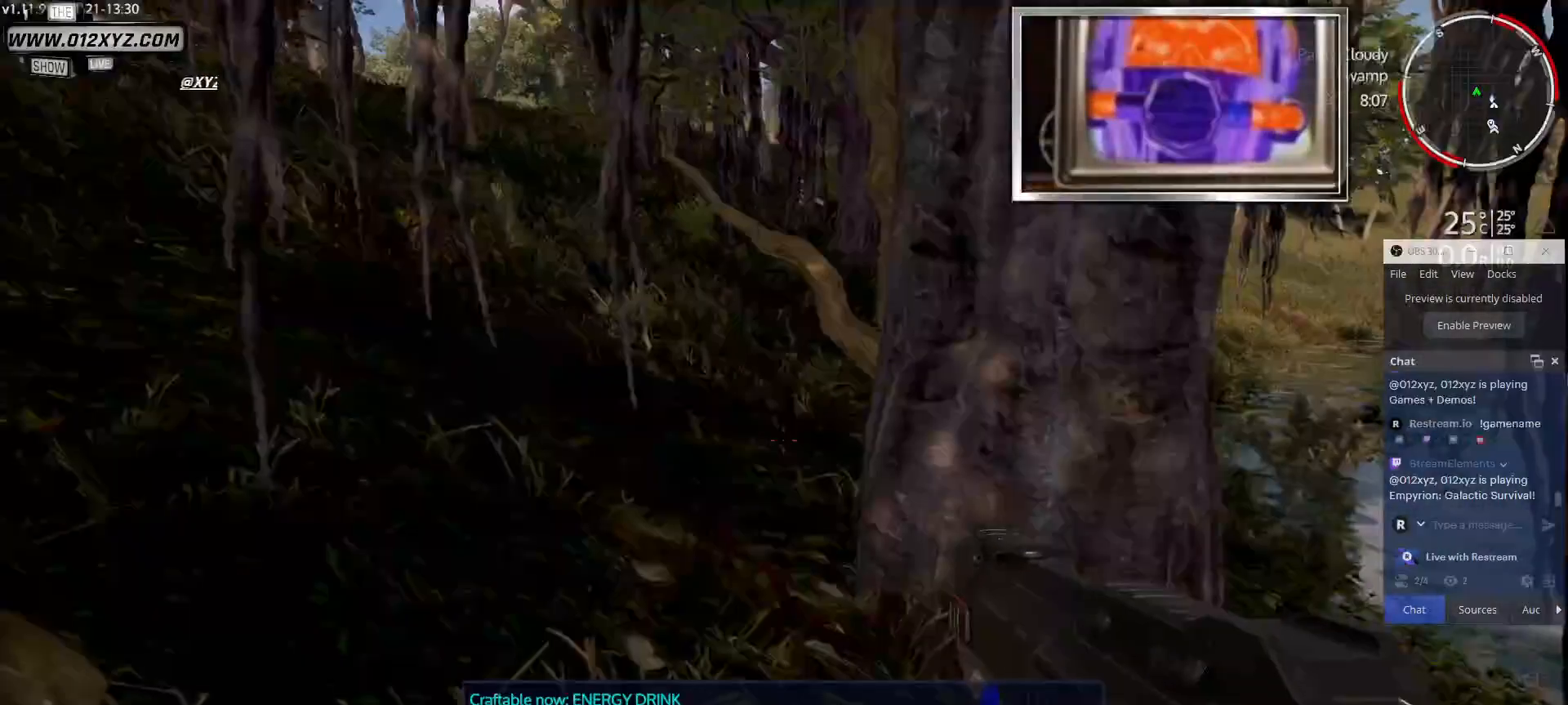
{"keys": [], "mouse": [], "events": []}
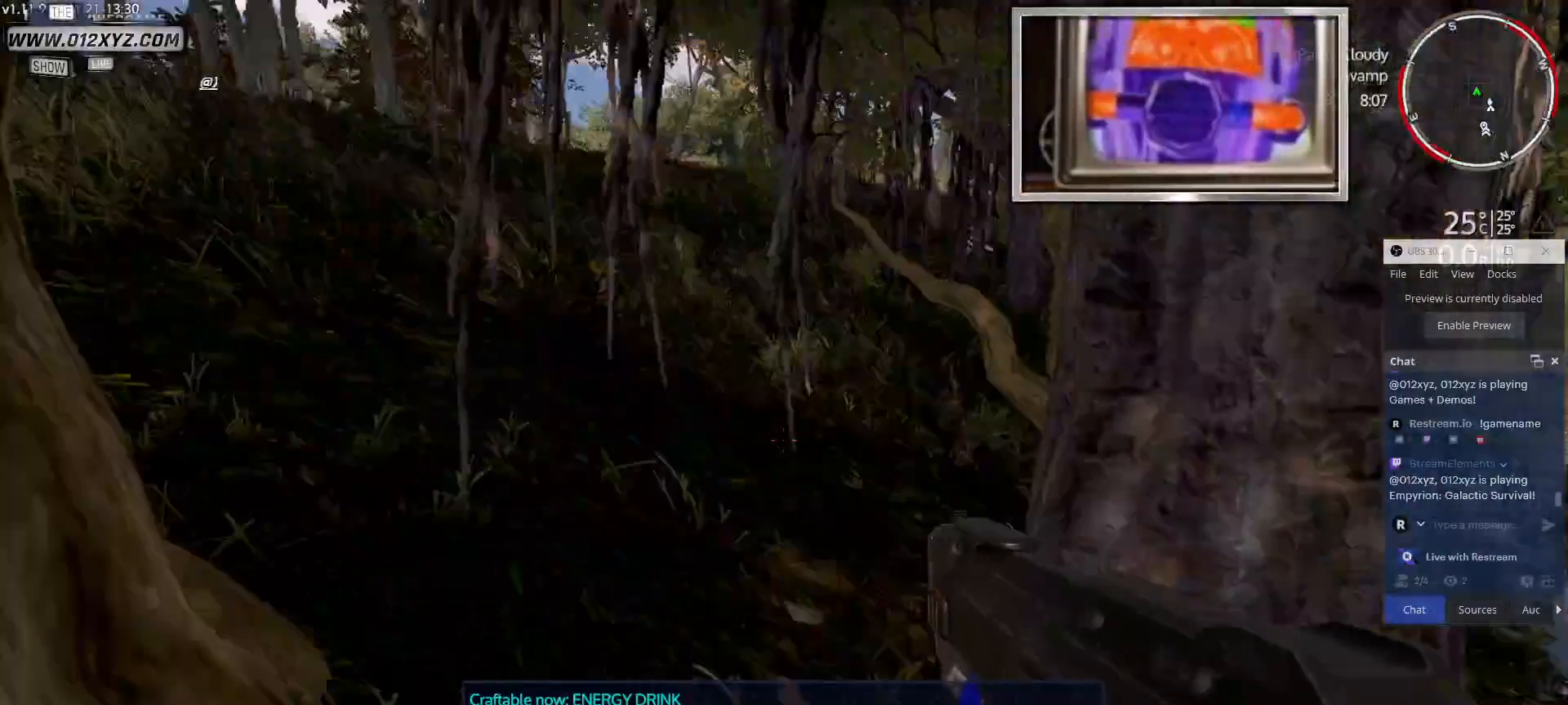
{"keys": ["w"], "mouse": [], "events": [[167, "w", "down"]]}
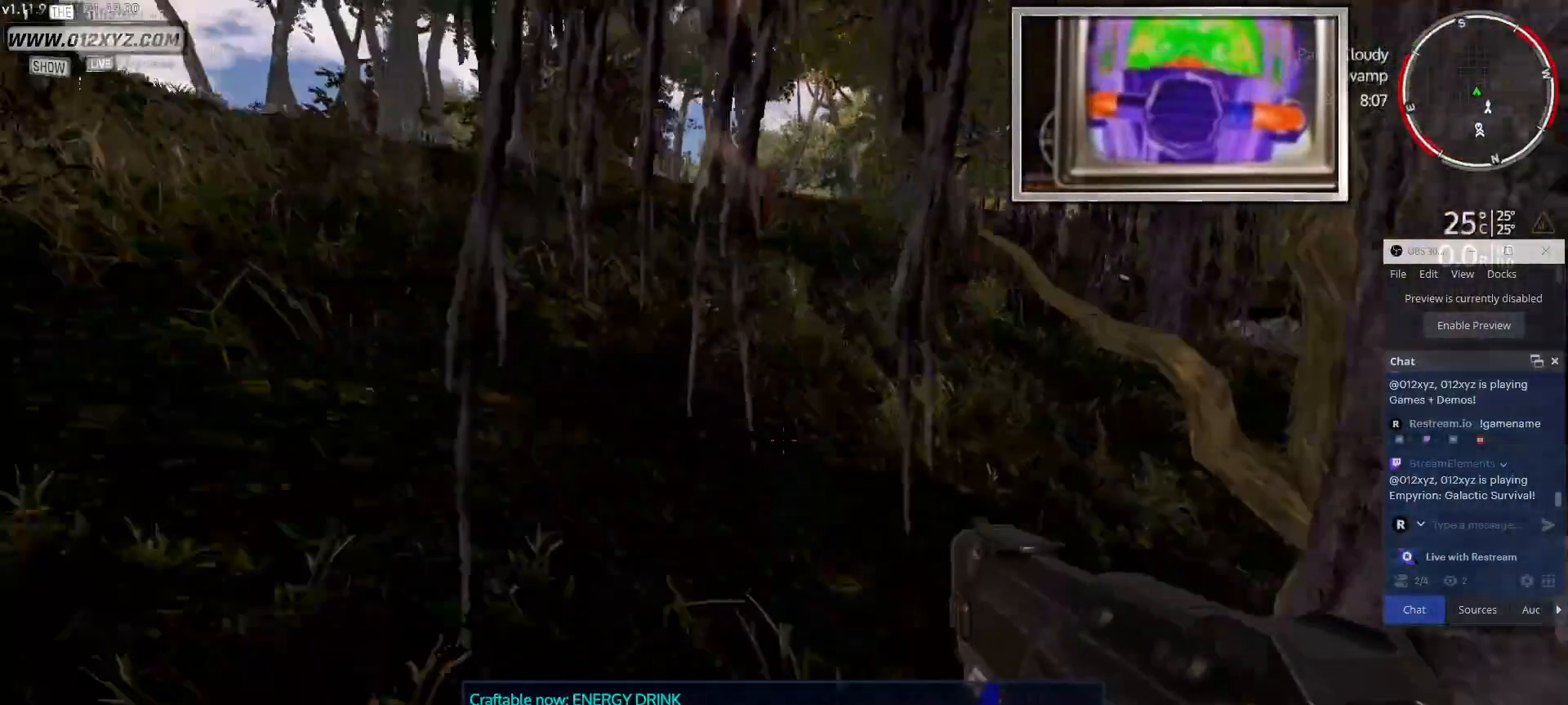
{"keys": ["w"], "mouse": [], "events": []}
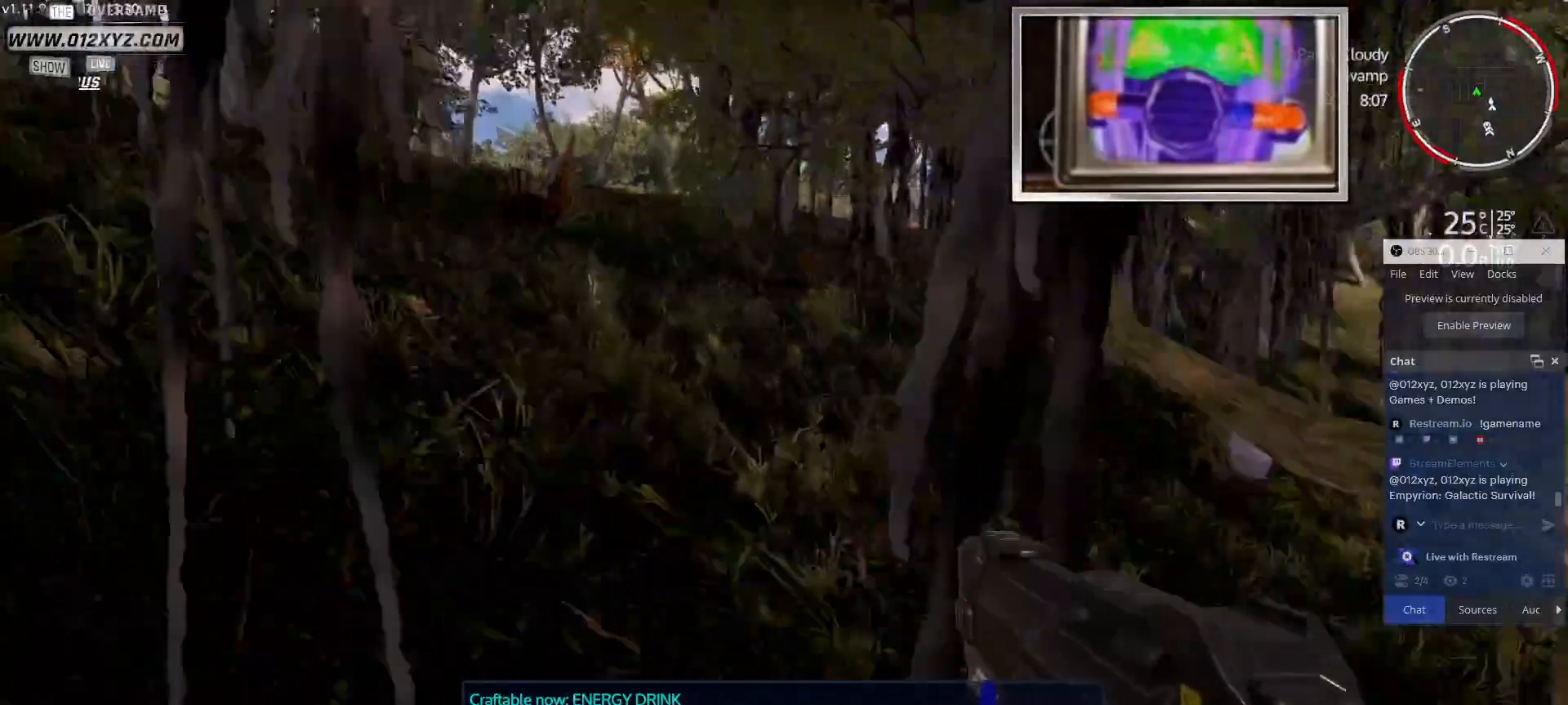
{"keys": ["a", "w"], "mouse": [], "events": [[33, "a", "down"]]}
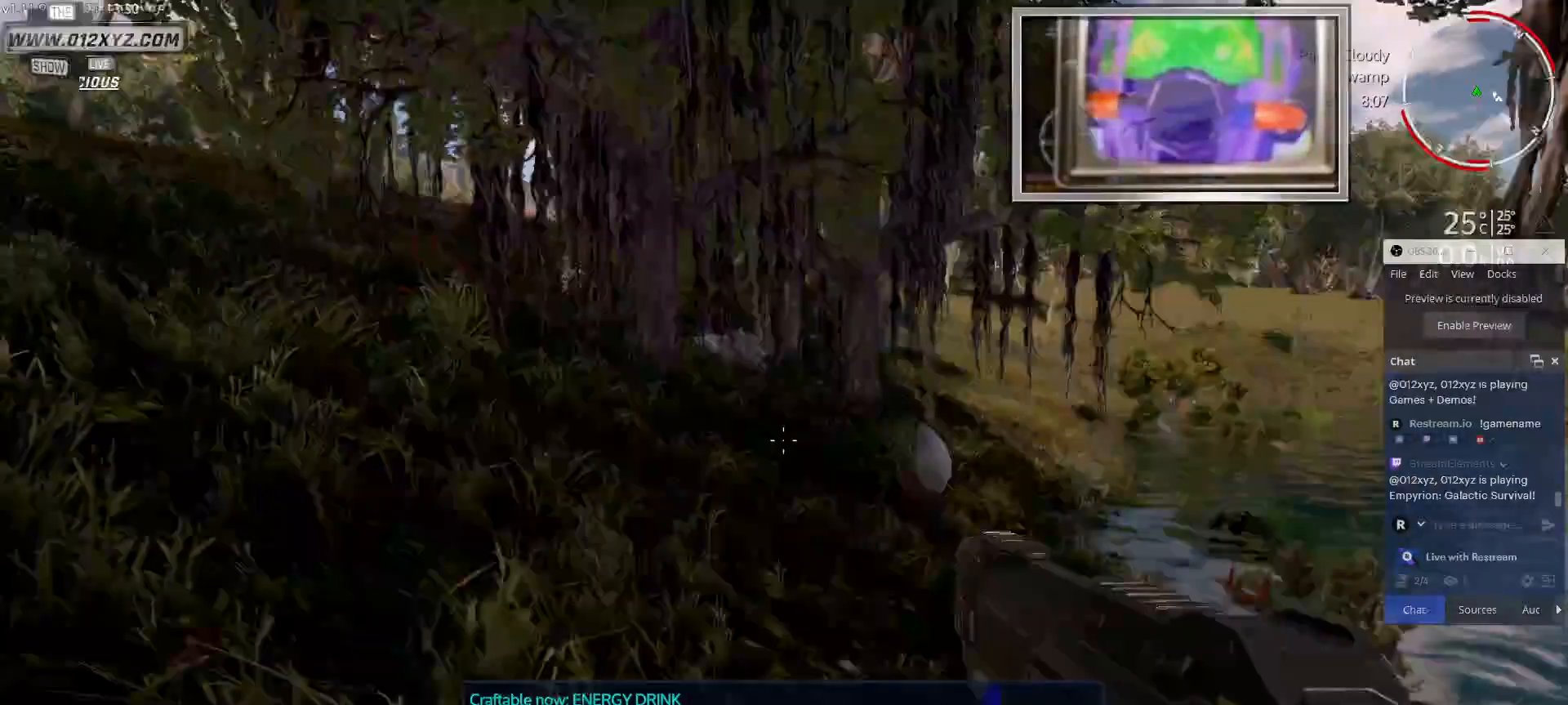
{"keys": ["w"], "mouse": [], "events": [[133, "a", "up"]]}
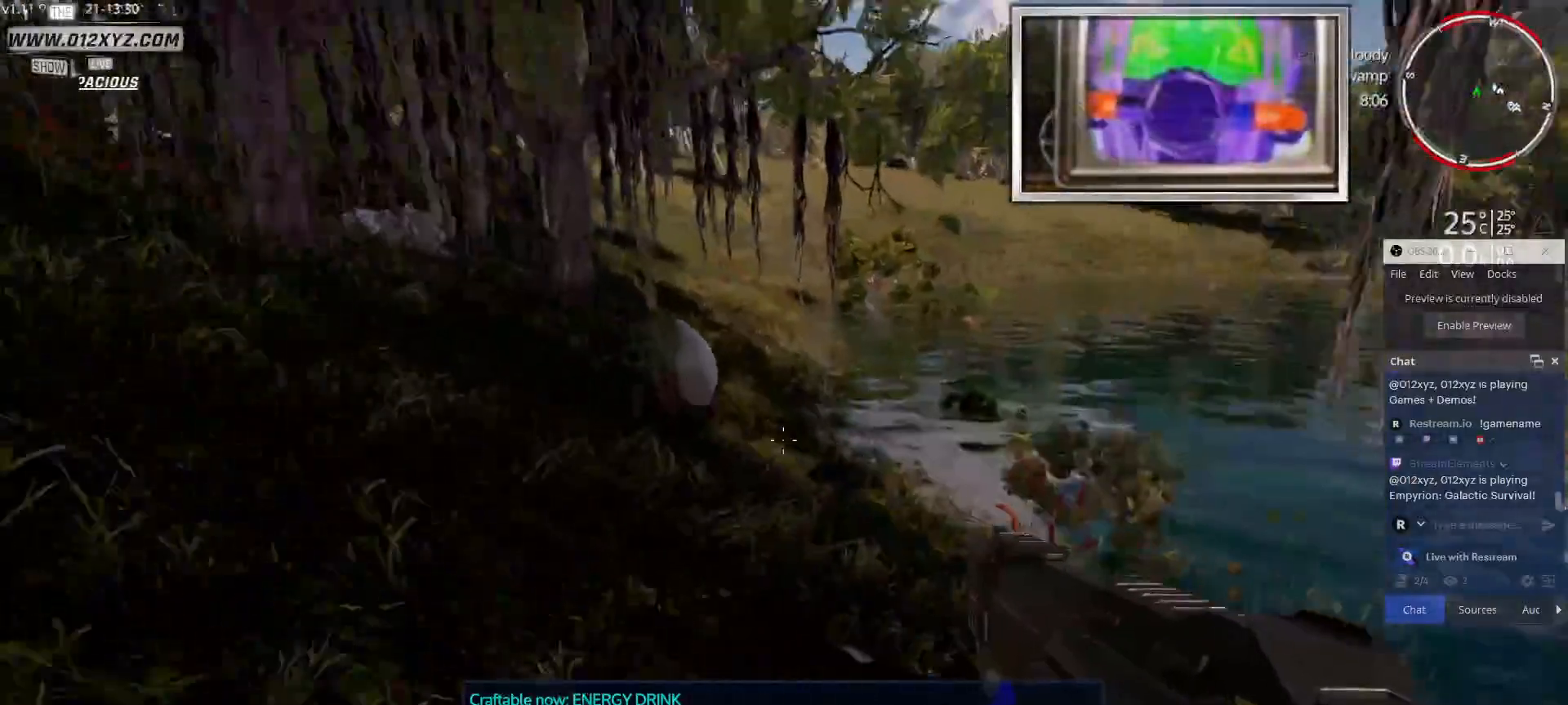
{"keys": ["a", "w"], "mouse": [], "events": [[367, "a", "down"]]}